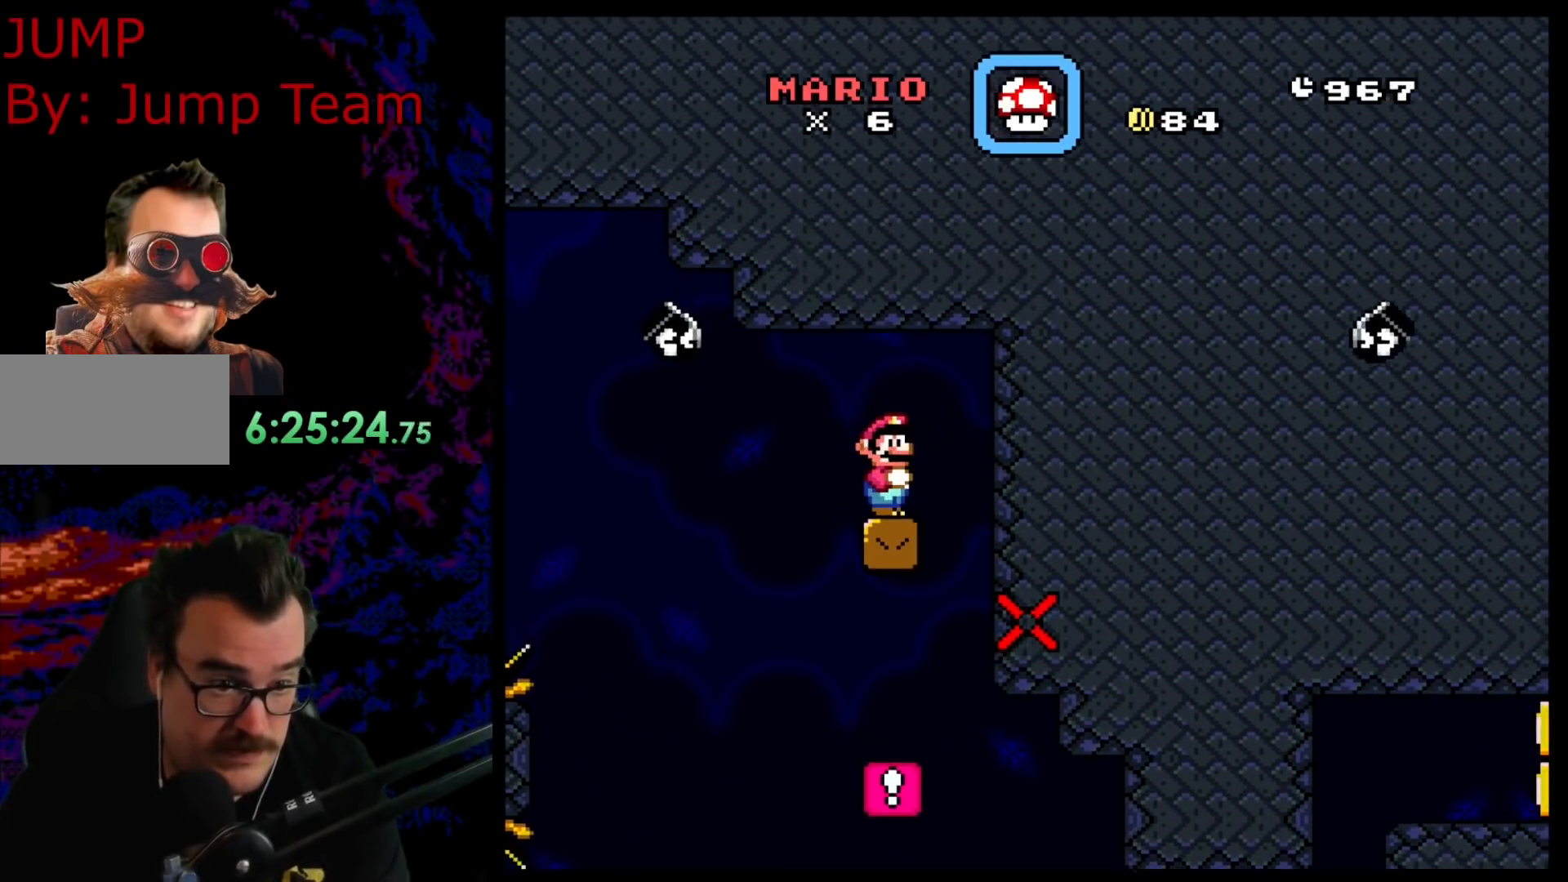
Gameplay with a controller (Nintendo layout); each line is a JSON object with the inputs held at the frame after it. "events" lists button and stick changes between this image and that frame as [ms after this image, input, new state], when the widget could be followed in between. Not read: L3 R3.
{"buttons": ["B", "Y", "DPAD_DOWN"], "events": [[67, "B", "up"], [150, "DPAD_DOWN", "down"], [217, "B", "down"]]}
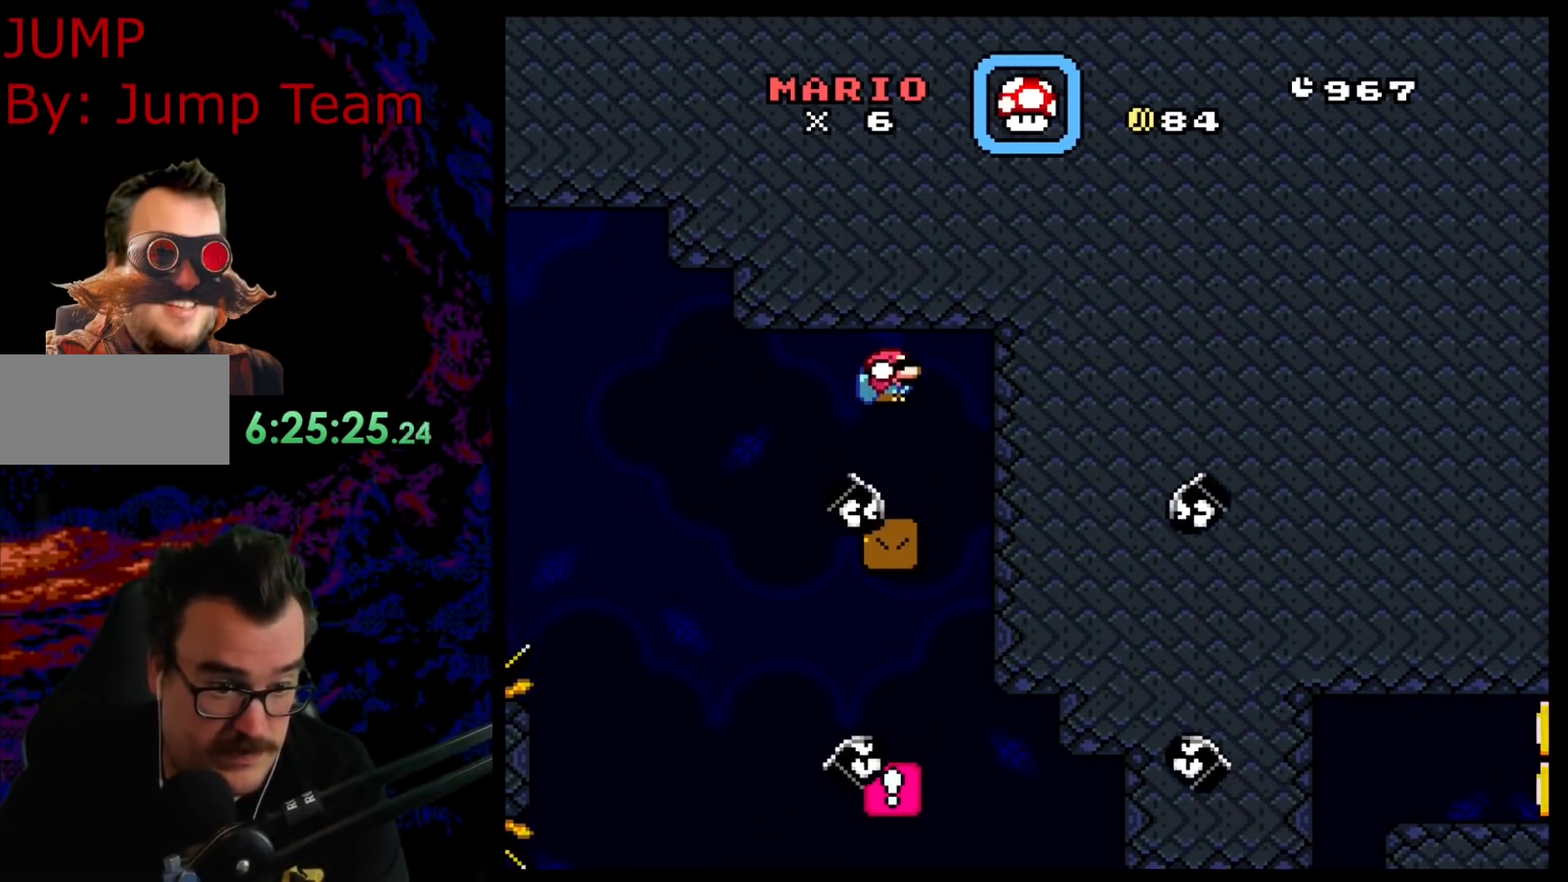
{"buttons": ["Y", "DPAD_DOWN"], "events": [[417, "B", "up"]]}
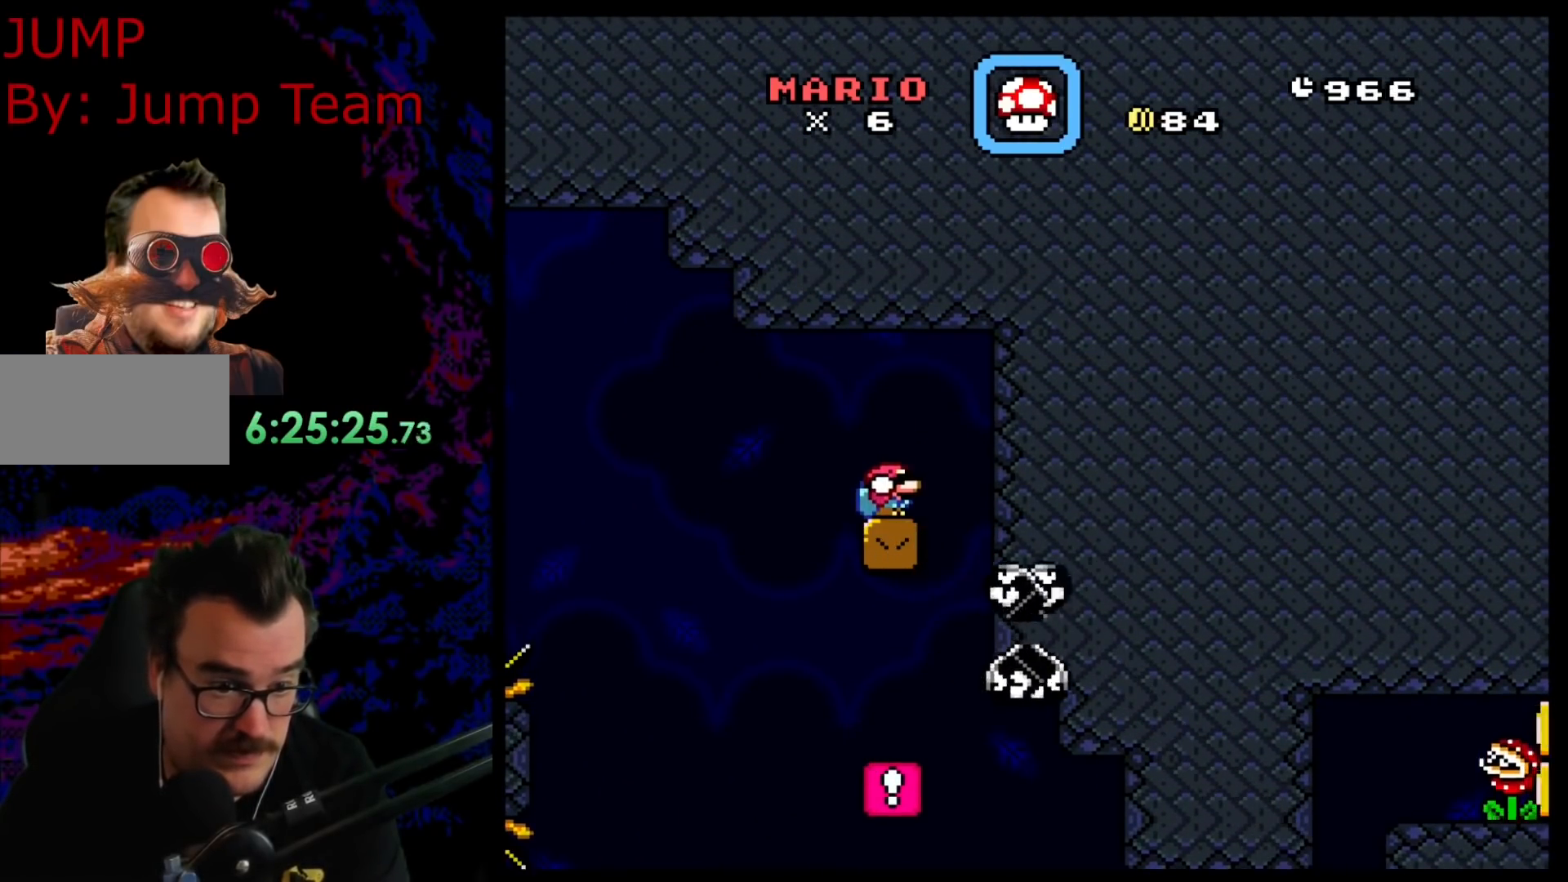
{"buttons": ["B", "Y"], "events": [[33, "B", "down"], [450, "DPAD_DOWN", "up"]]}
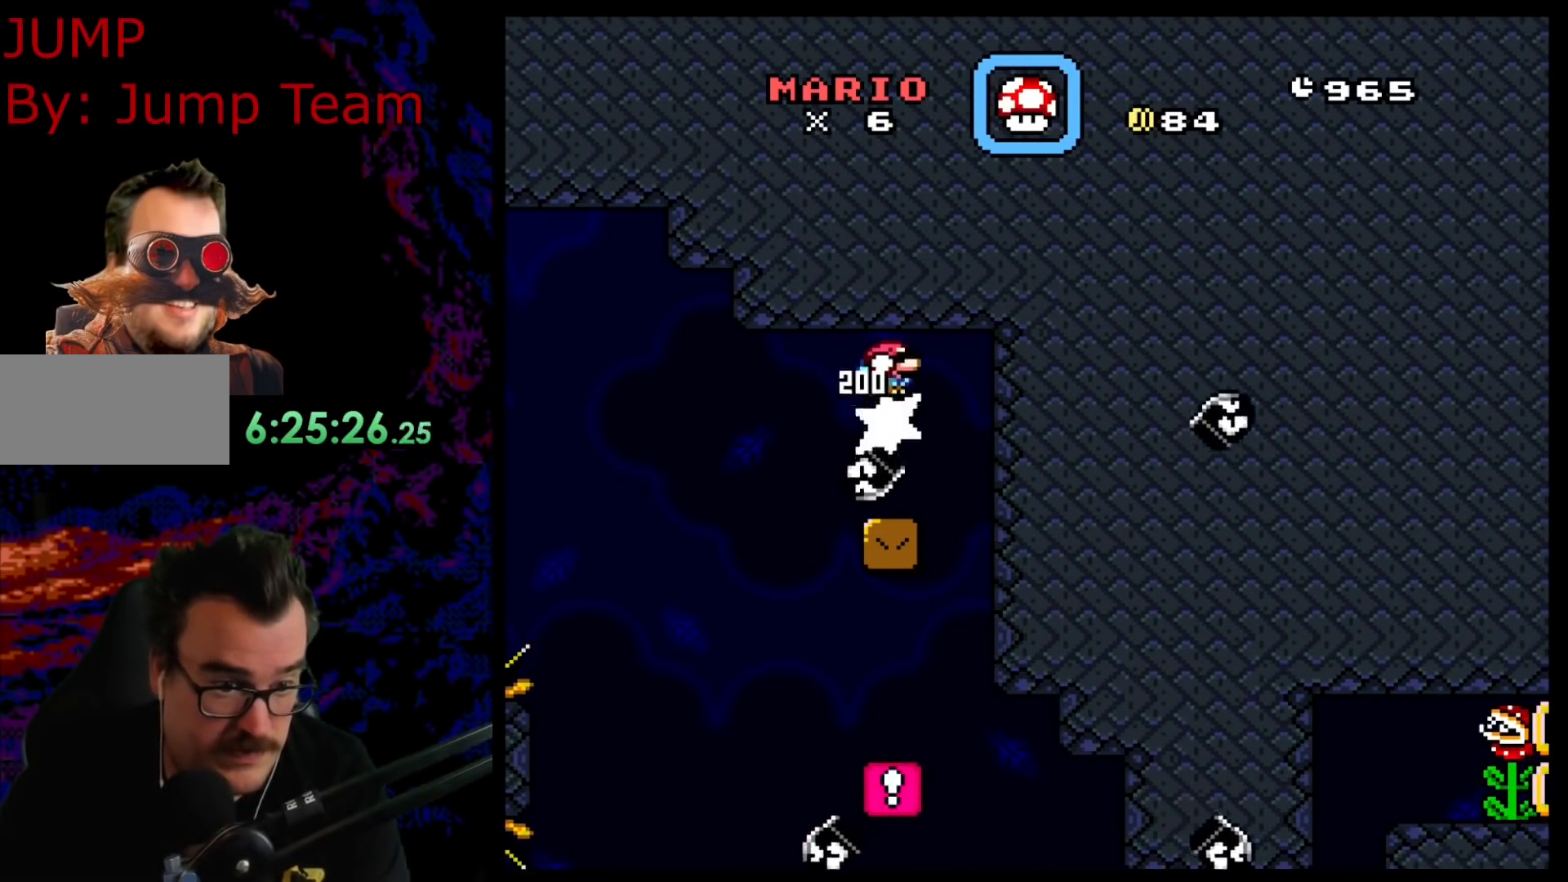
{"buttons": ["B", "Y"], "events": []}
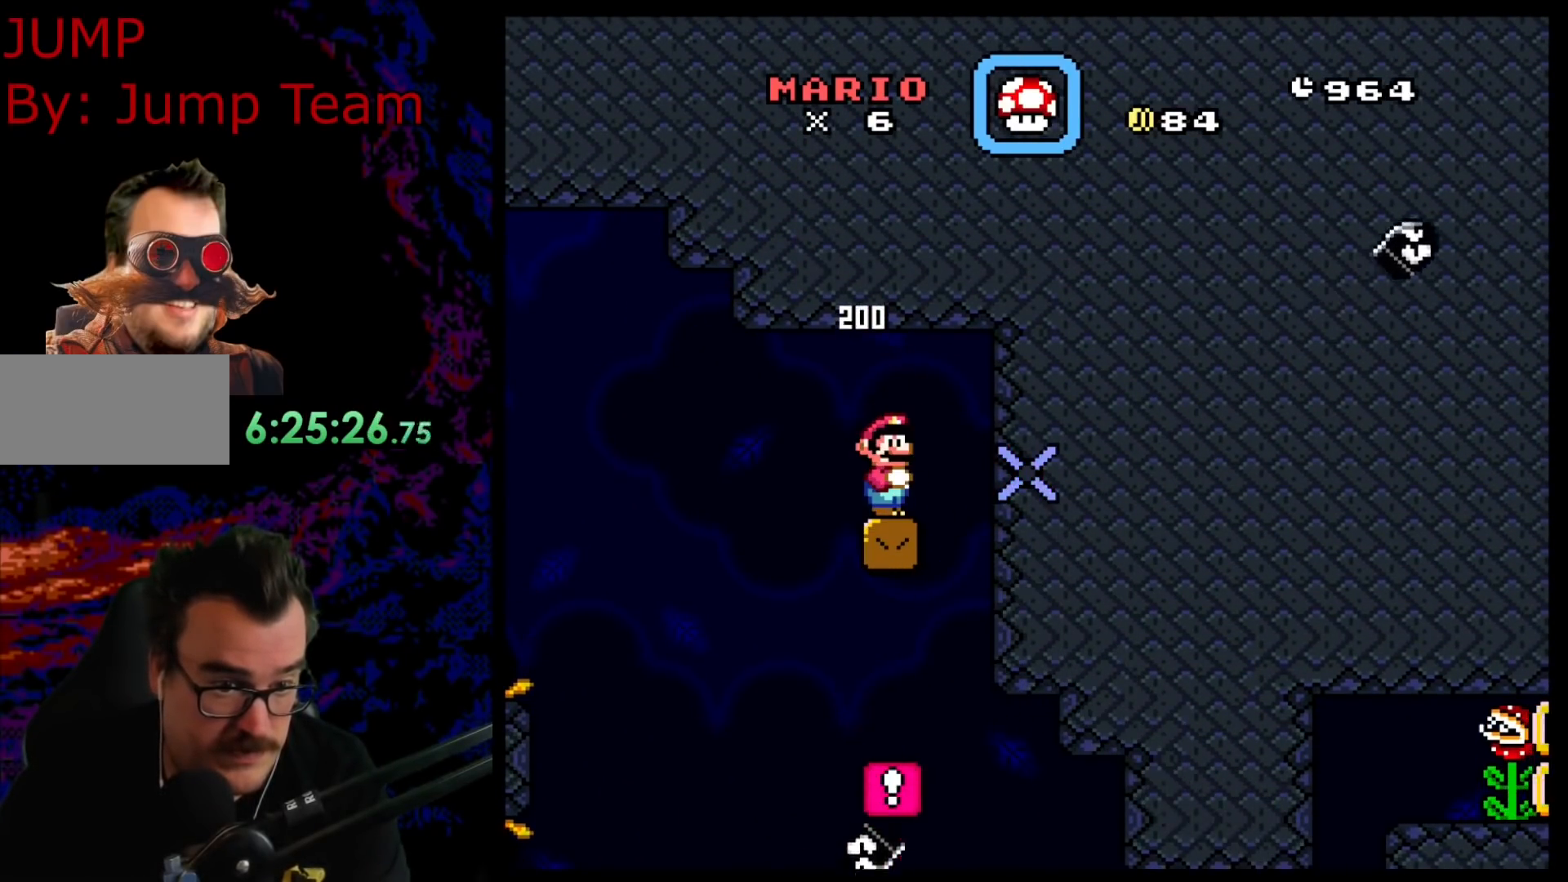
{"buttons": ["B", "Y", "DPAD_LEFT"], "events": [[117, "DPAD_RIGHT", "down"], [450, "DPAD_DOWN", "down"], [450, "DPAD_RIGHT", "up"], [467, "DPAD_DOWN", "up"], [467, "DPAD_LEFT", "down"]]}
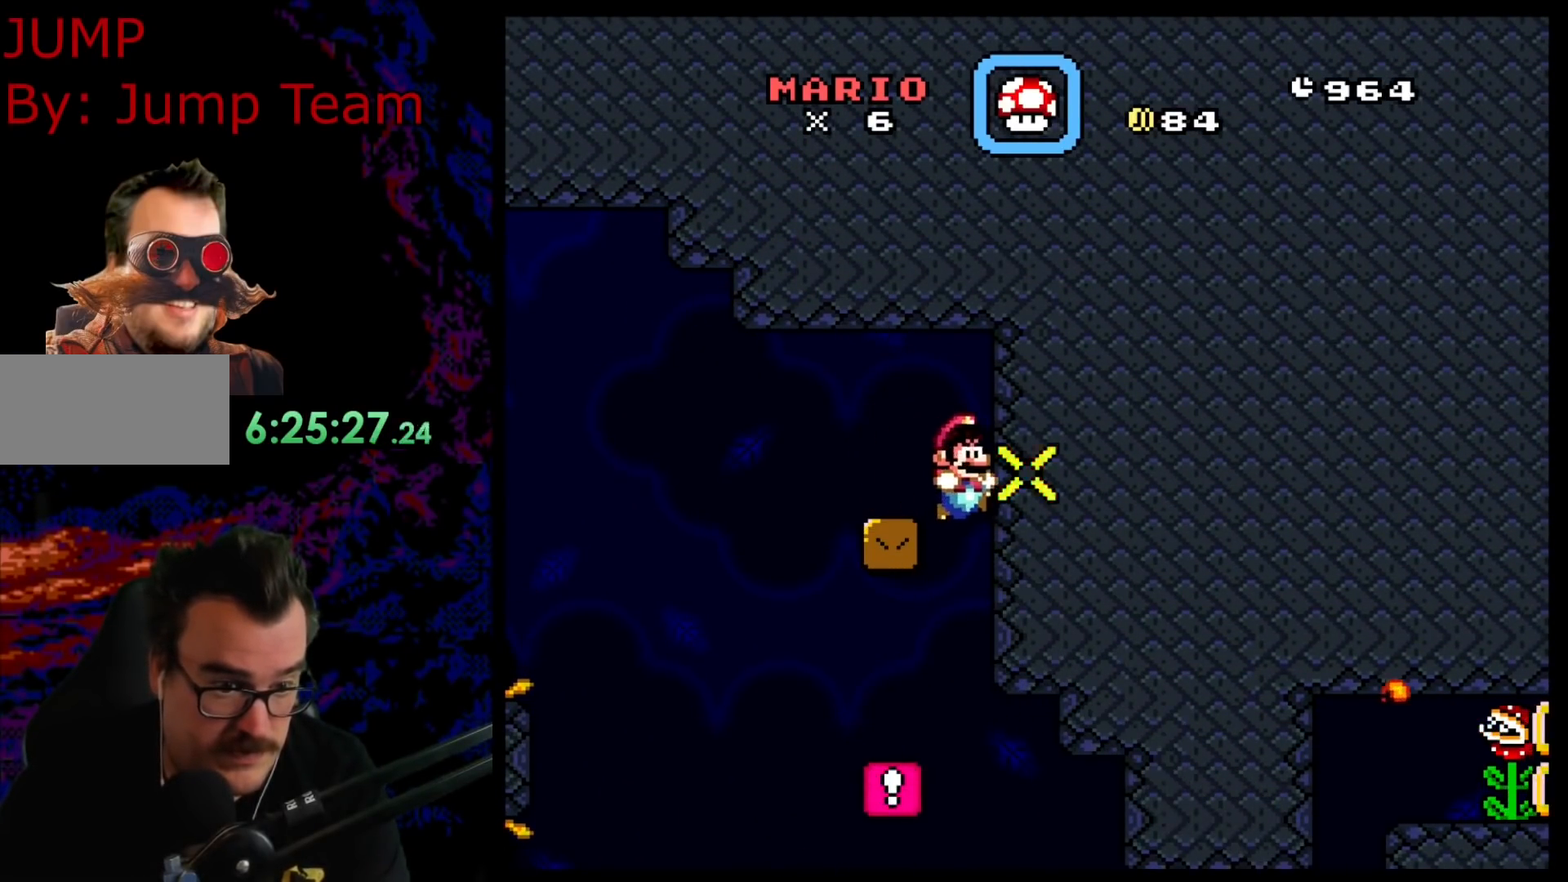
{"buttons": ["B", "Y"], "events": [[350, "DPAD_LEFT", "up"], [367, "DPAD_RIGHT", "down"], [467, "DPAD_RIGHT", "up"]]}
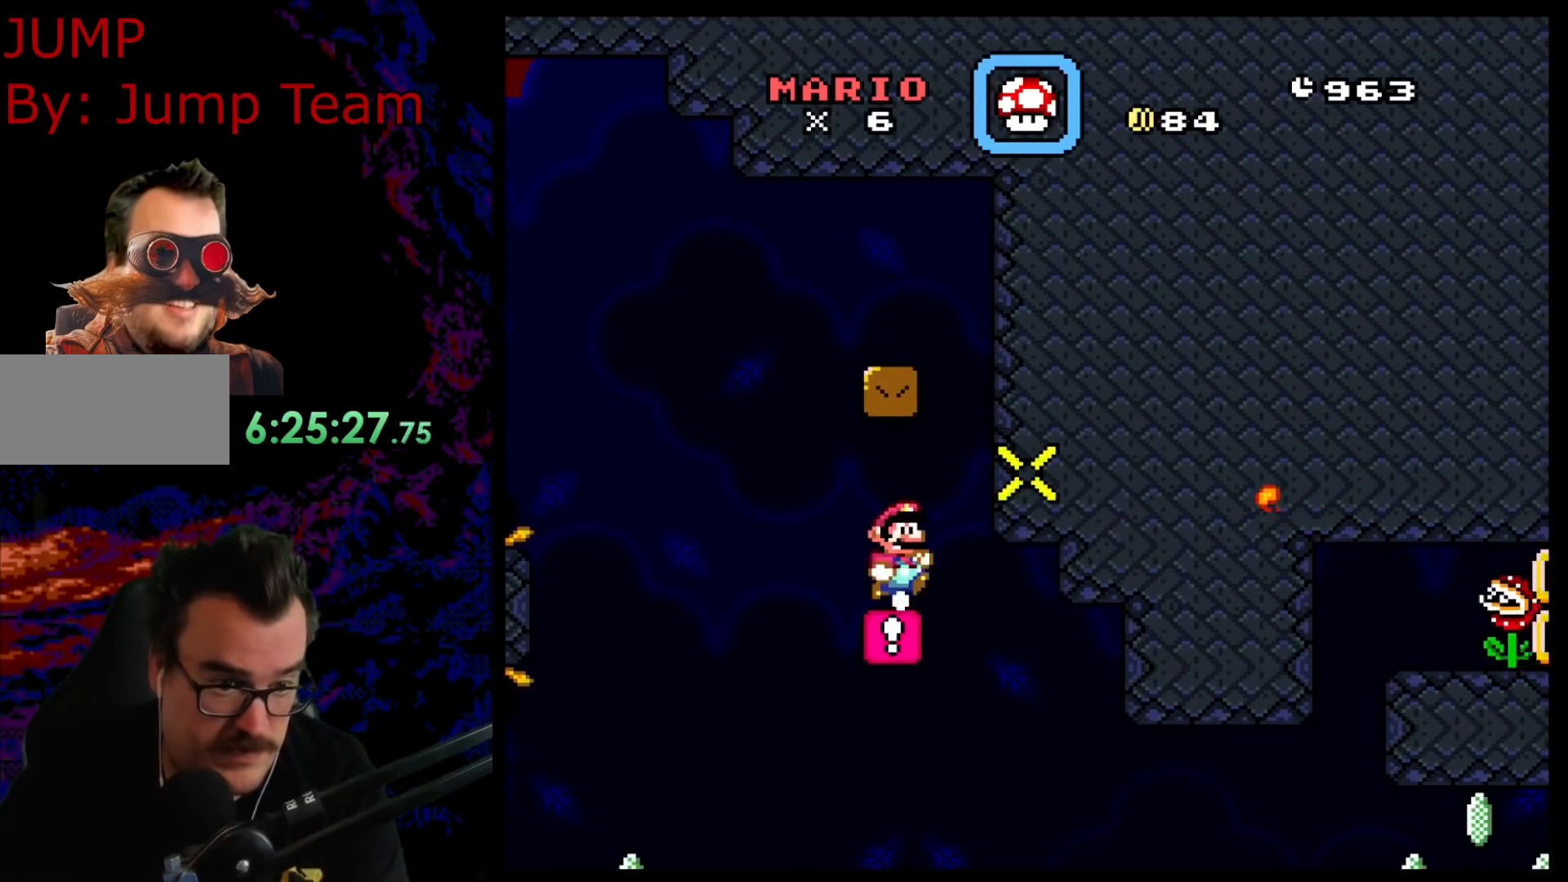
{"buttons": ["Y"], "events": [[333, "B", "up"]]}
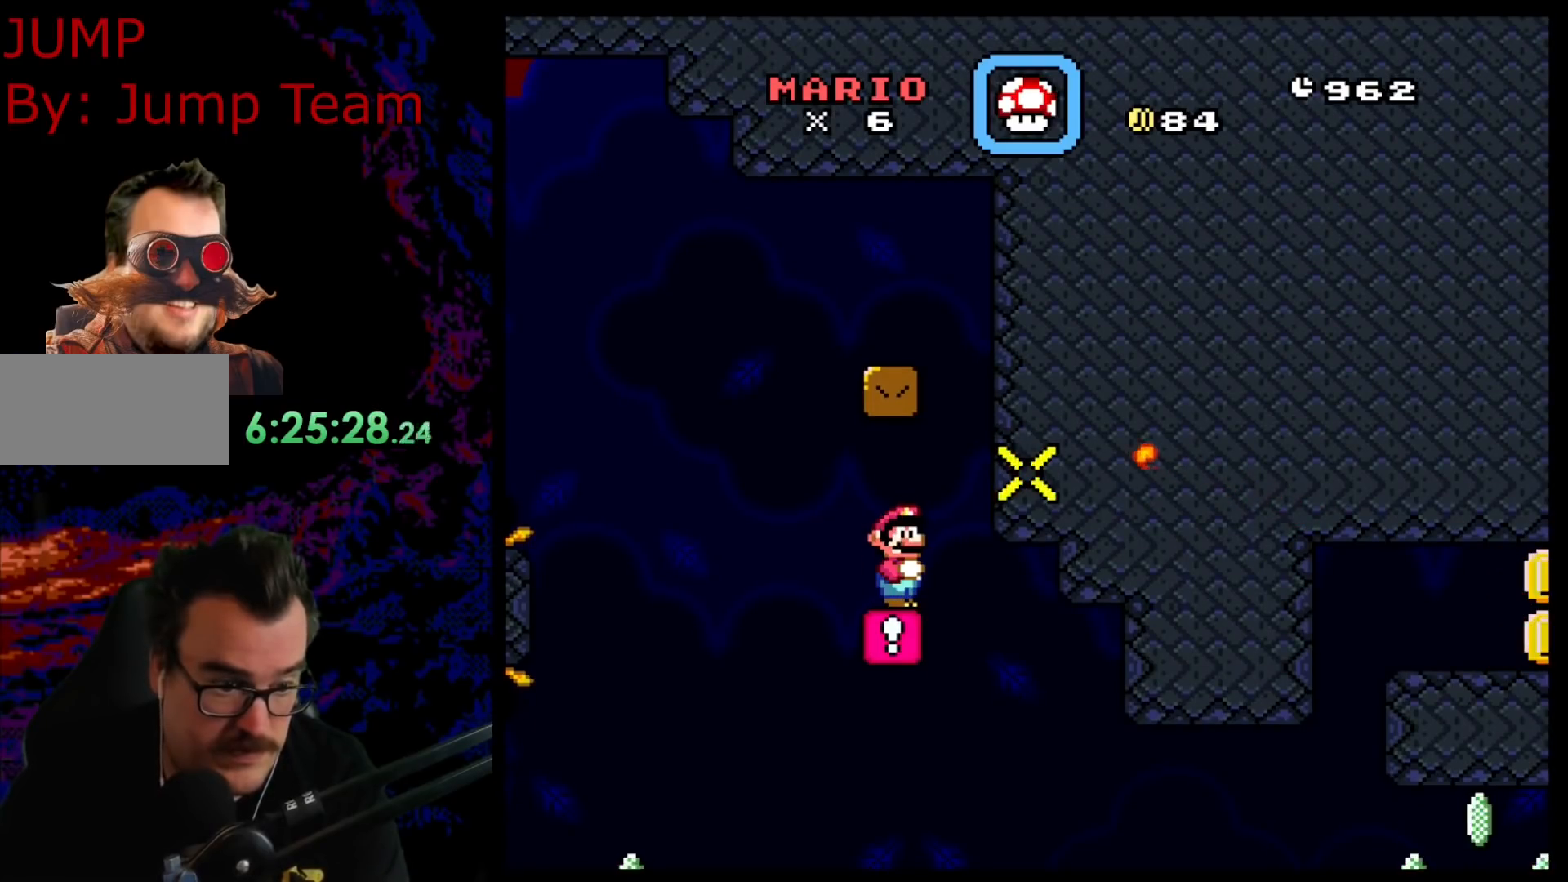
{"buttons": ["B", "Y", "DPAD_LEFT"], "events": [[17, "DPAD_LEFT", "down"], [50, "DPAD_LEFT", "up"], [167, "DPAD_LEFT", "down"], [350, "B", "down"]]}
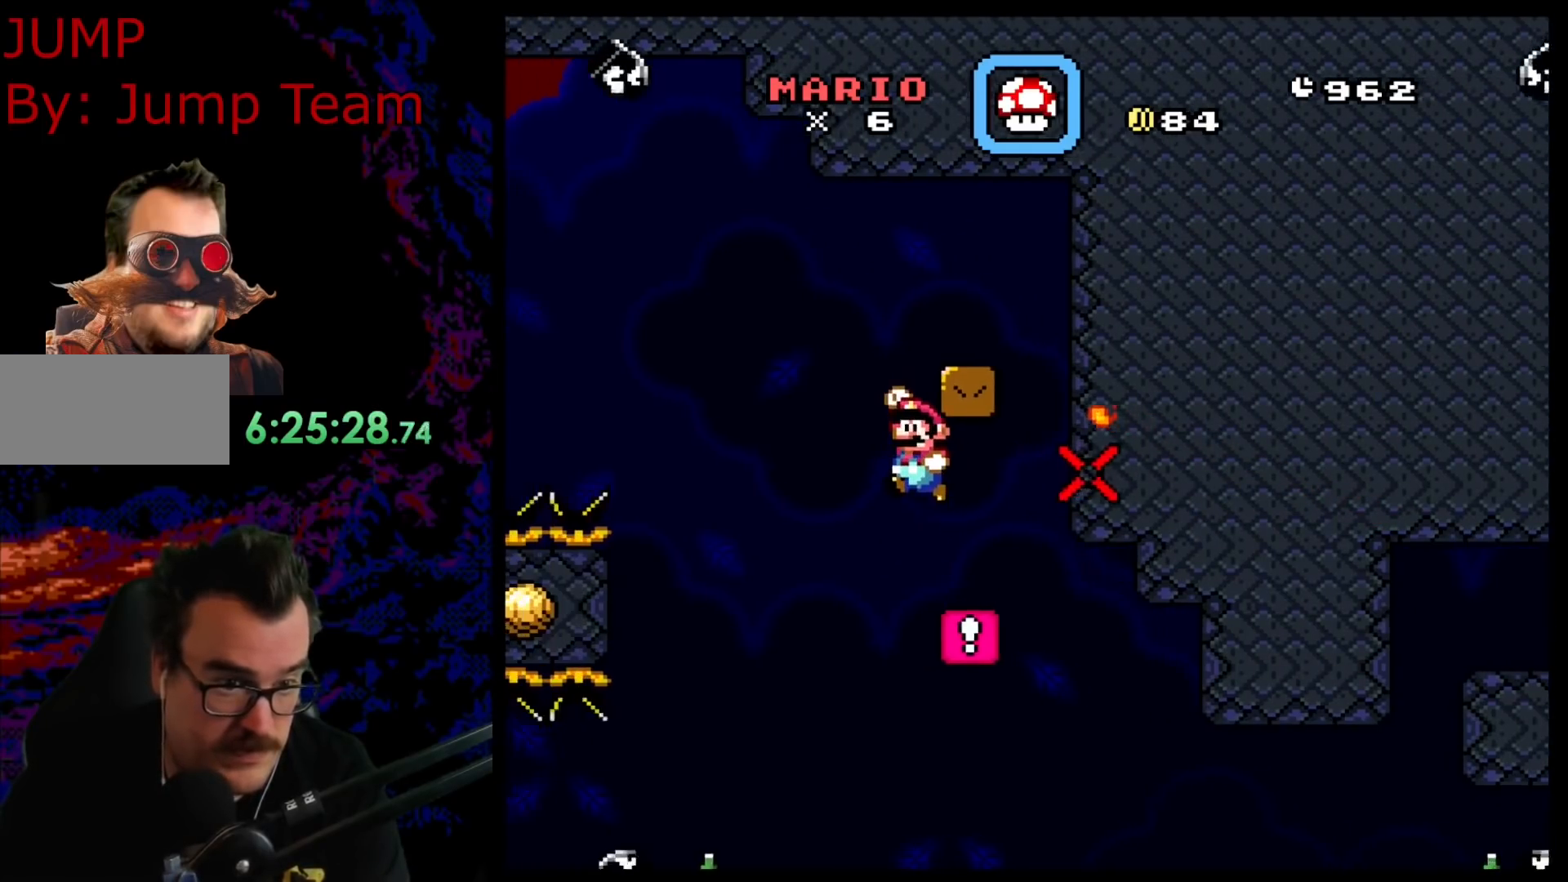
{"buttons": ["B", "Y", "DPAD_LEFT"], "events": []}
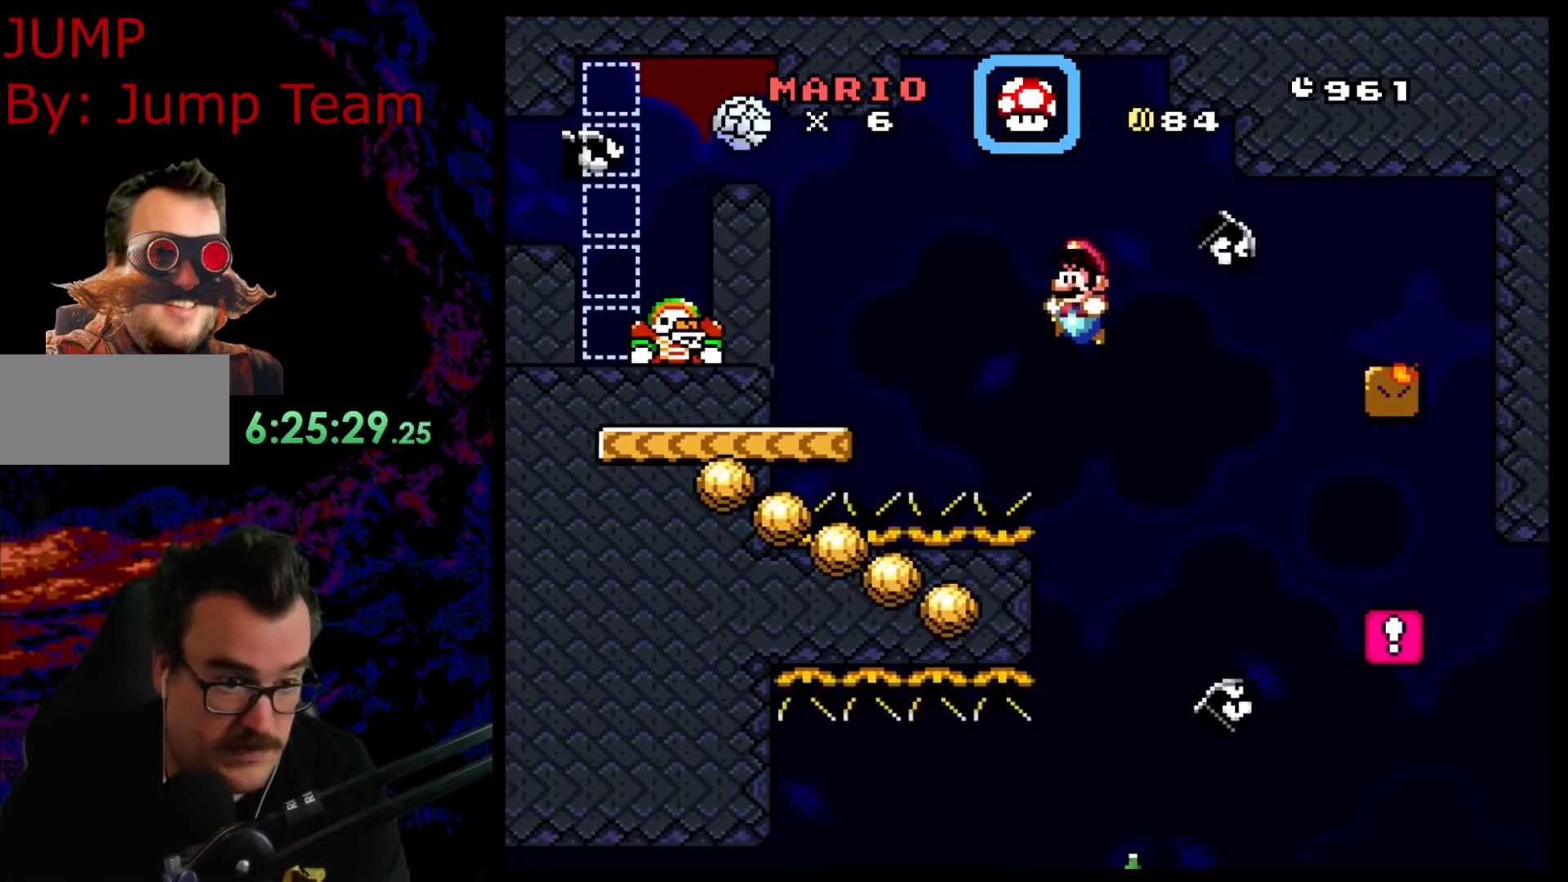
{"buttons": ["B", "Y"], "events": [[150, "DPAD_LEFT", "up"], [183, "DPAD_RIGHT", "down"], [267, "DPAD_RIGHT", "up"]]}
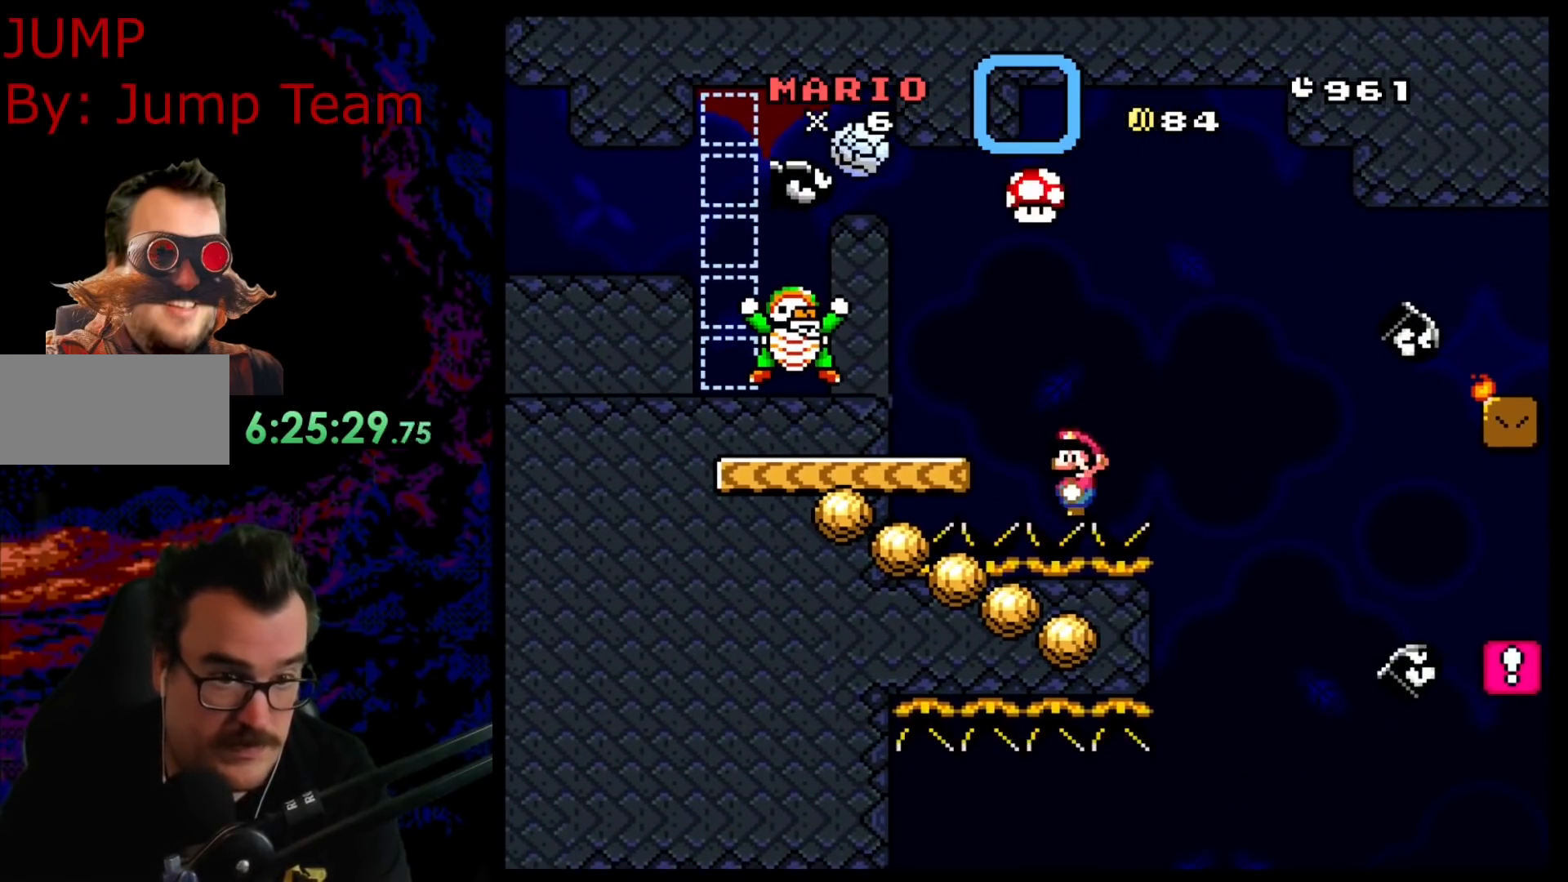
{"buttons": ["Y"], "events": [[17, "B", "up"]]}
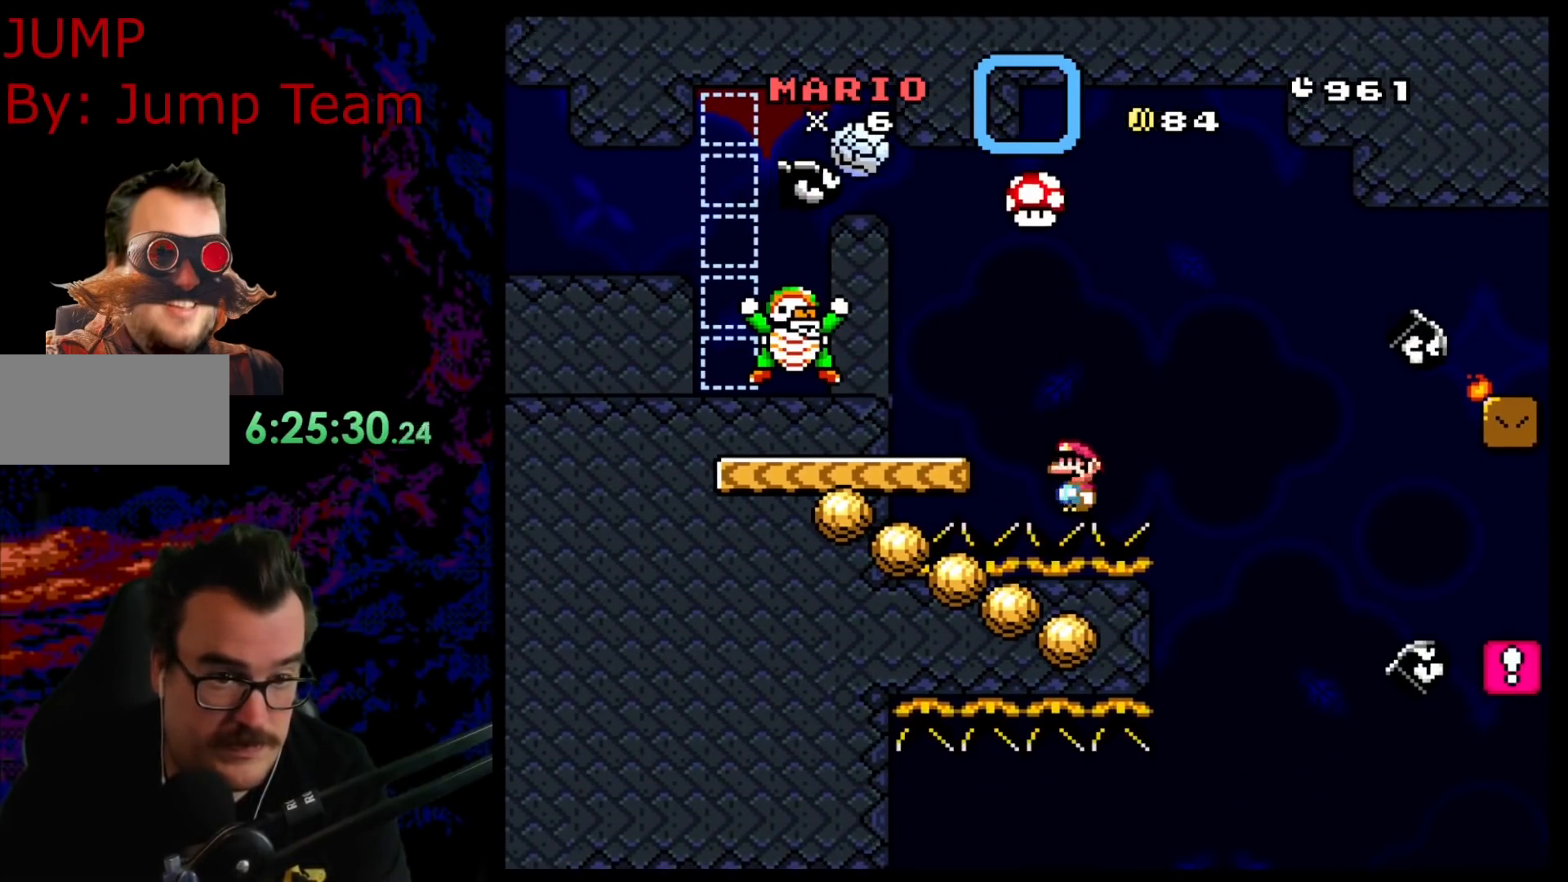
{"buttons": ["Y", "DPAD_LEFT"], "events": [[33, "DPAD_RIGHT", "down"], [133, "B", "down"], [233, "DPAD_RIGHT", "up"], [333, "DPAD_LEFT", "down"], [400, "B", "up"]]}
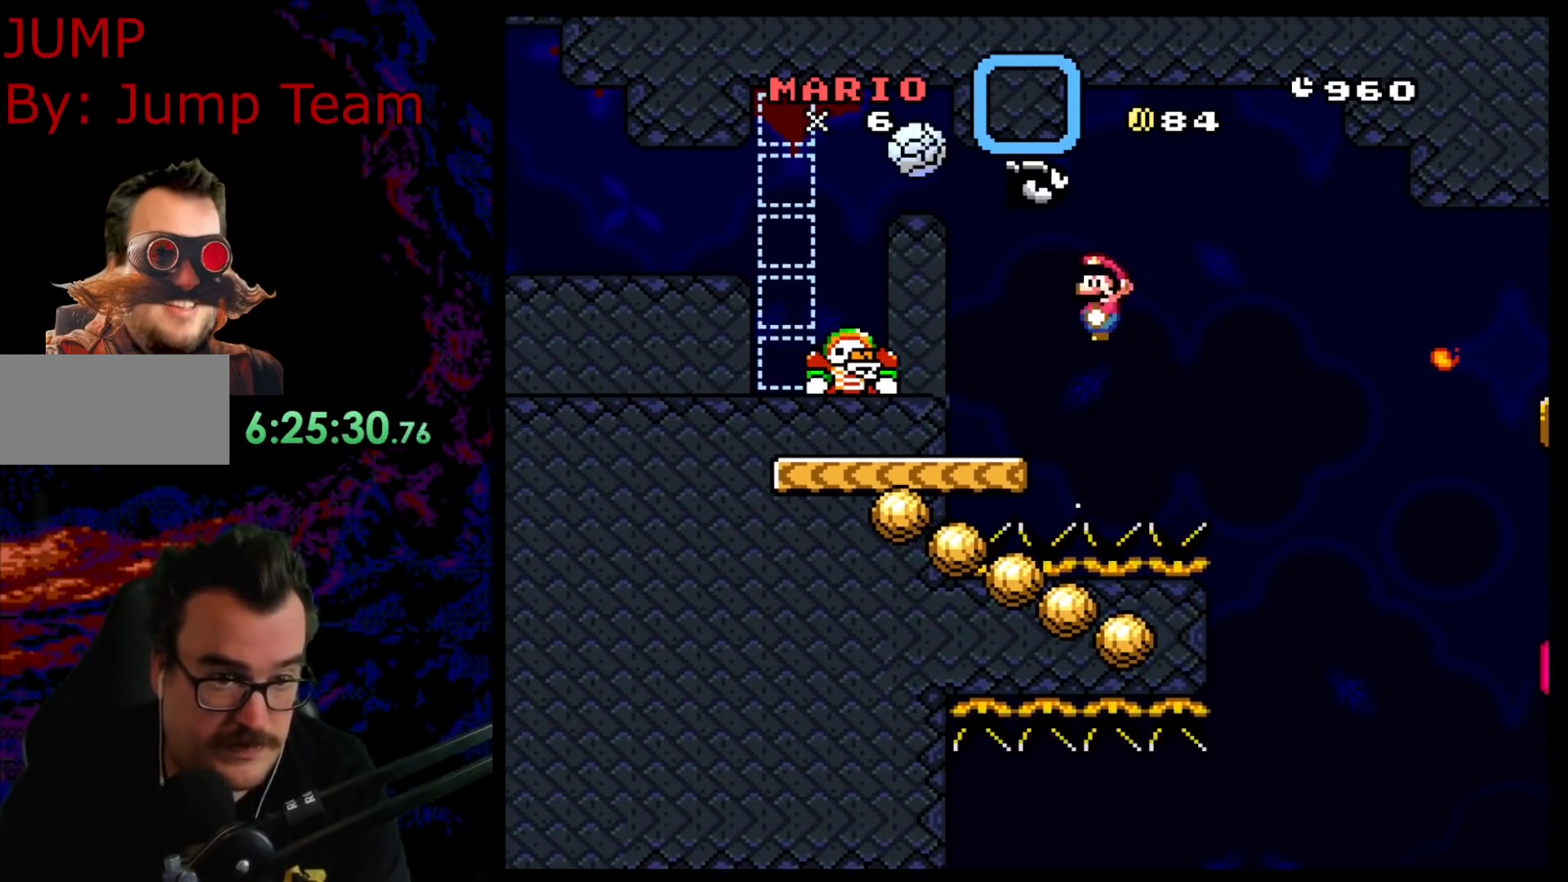
{"buttons": ["Y", "DPAD_LEFT"], "events": []}
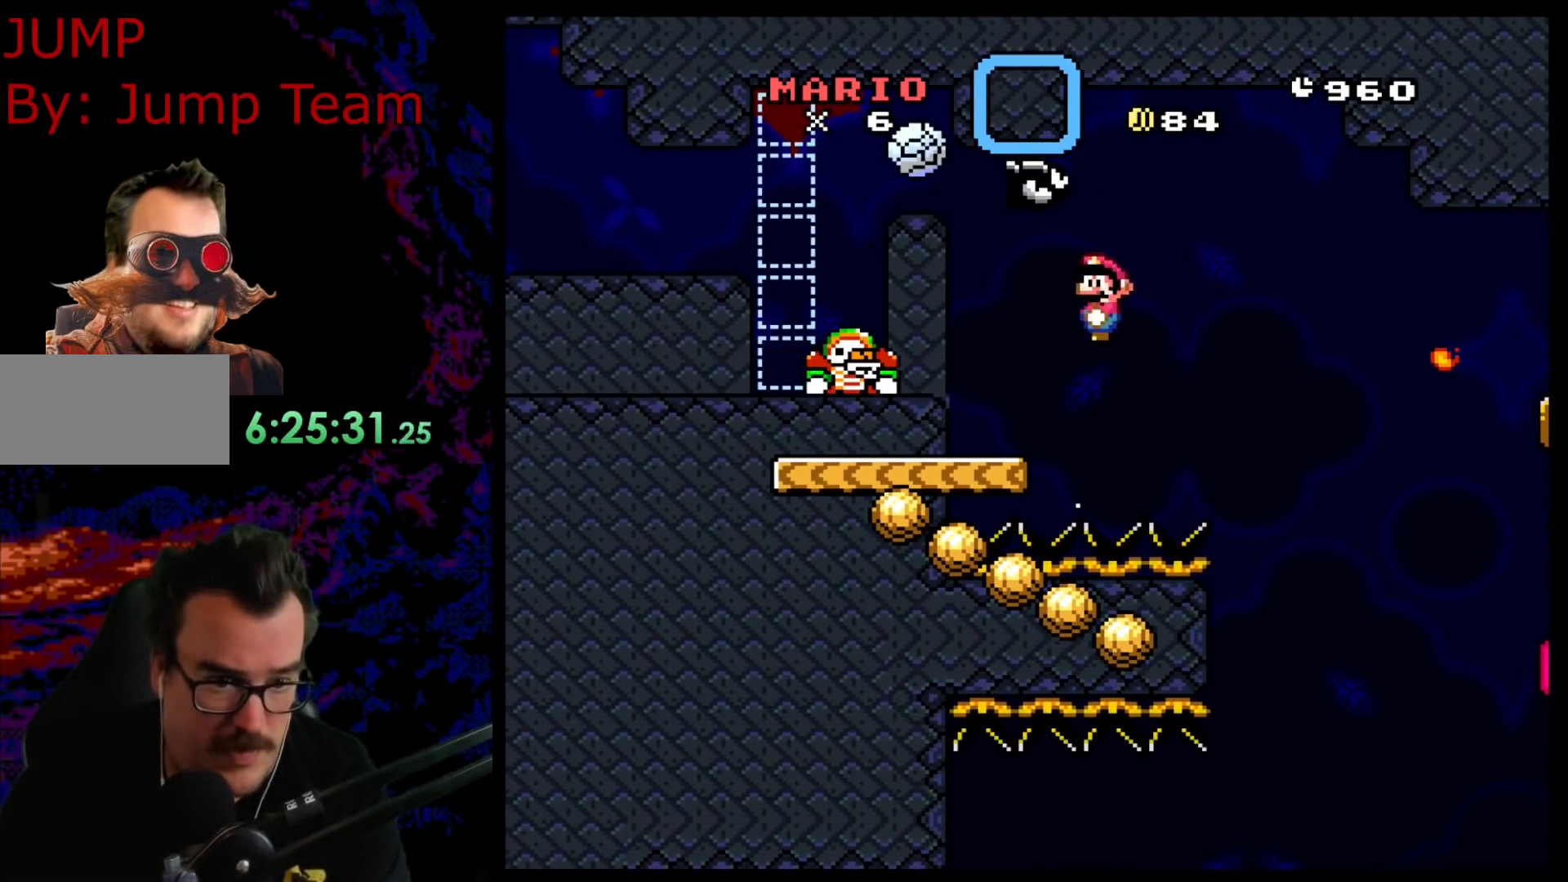
{"buttons": ["Y", "DPAD_LEFT"], "events": []}
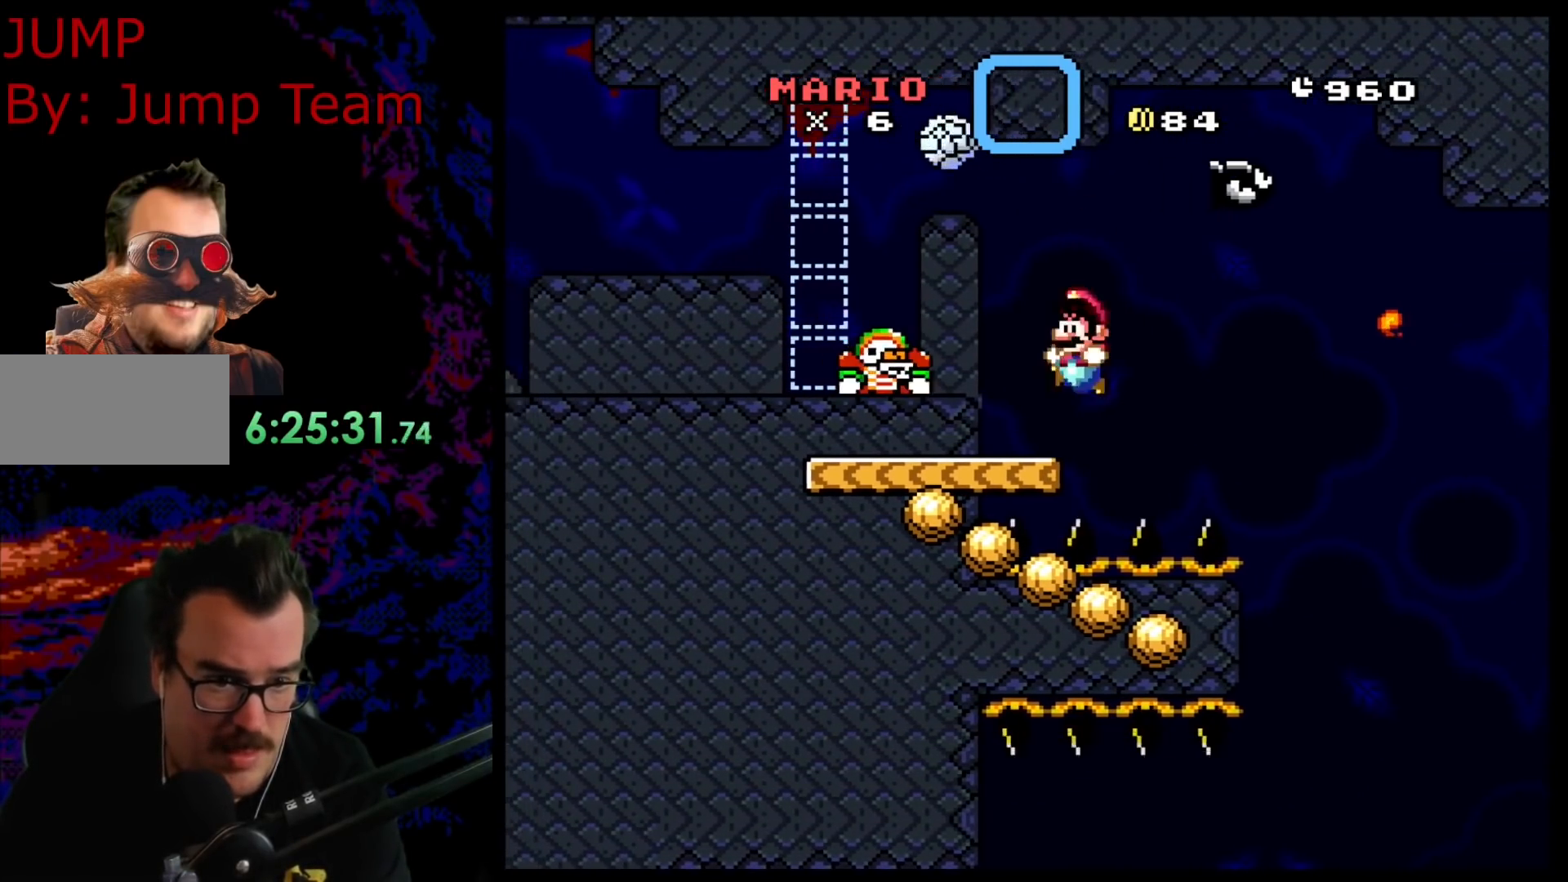
{"buttons": ["Y"], "events": [[67, "DPAD_LEFT", "up"]]}
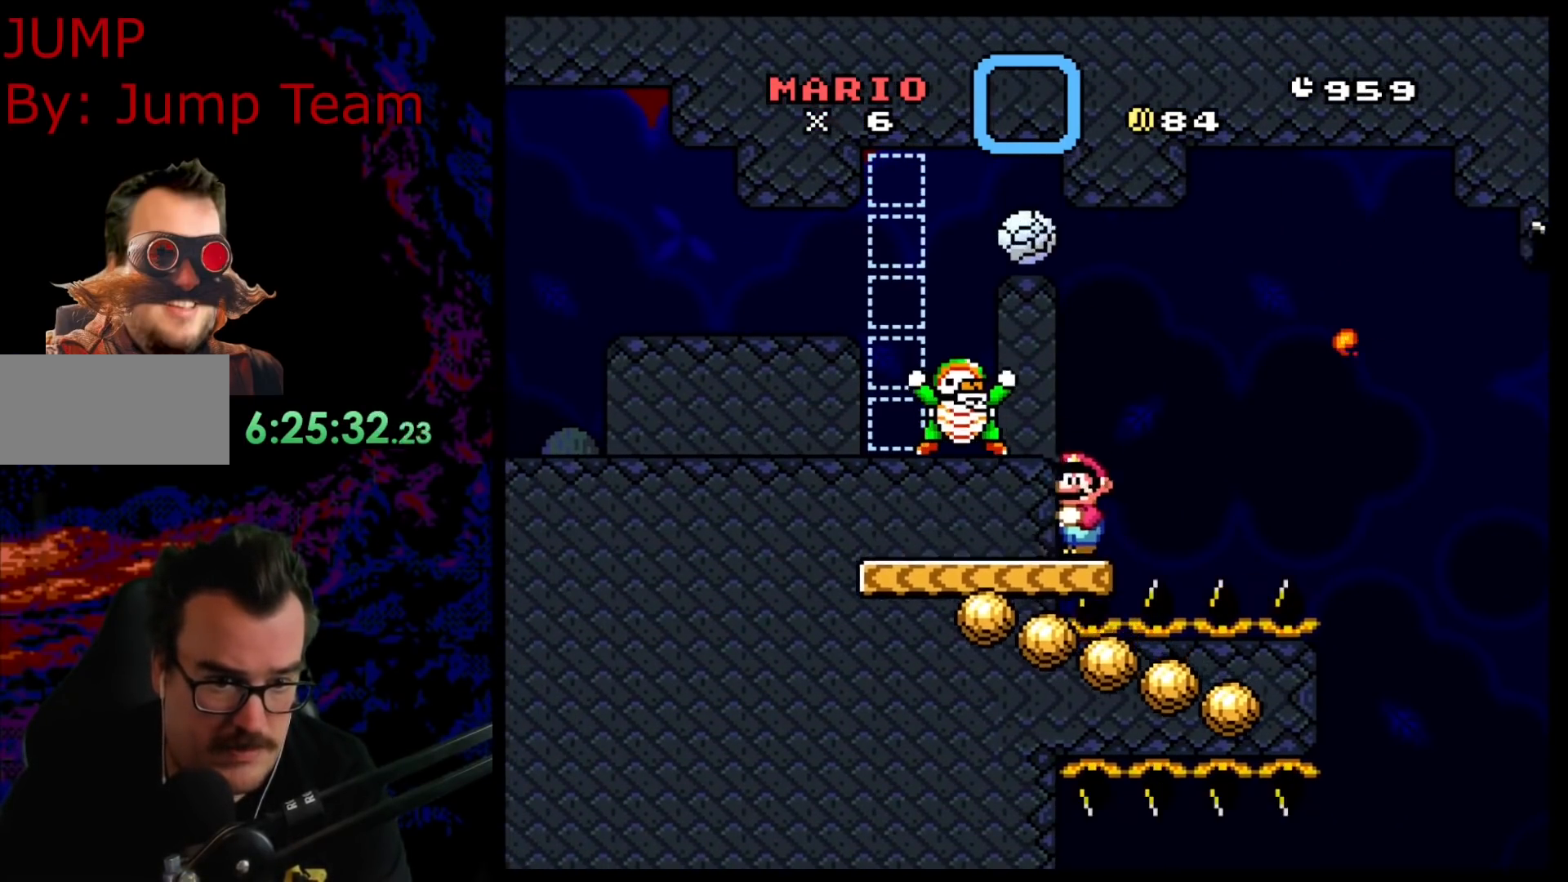
{"buttons": ["Y", "DPAD_RIGHT"], "events": [[500, "DPAD_RIGHT", "down"]]}
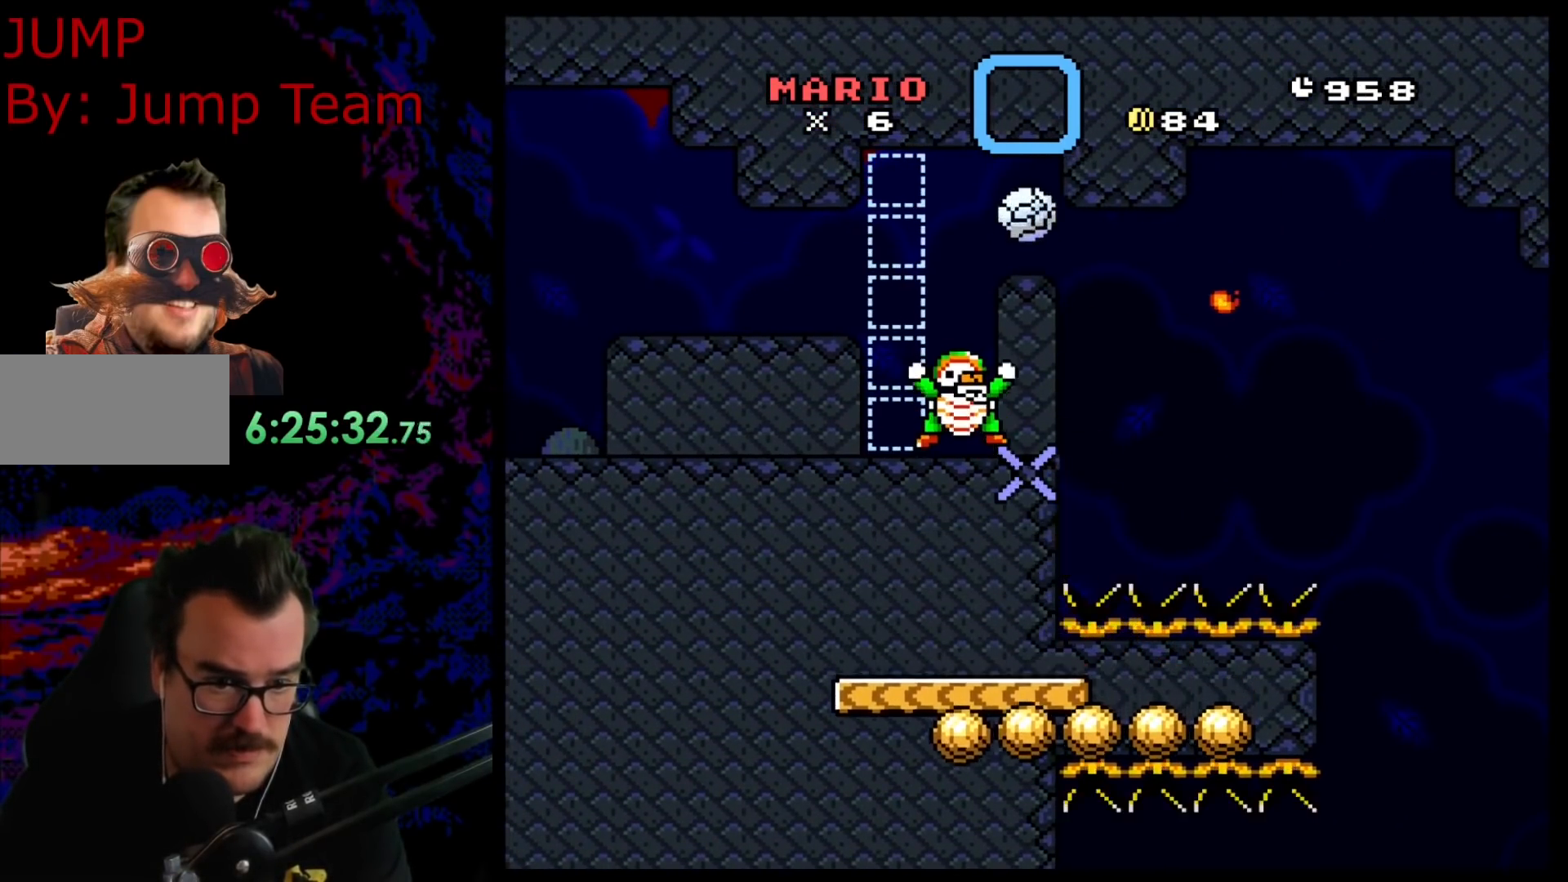
{"buttons": ["Y", "DPAD_RIGHT"], "events": [[300, "B", "down"], [483, "B", "up"]]}
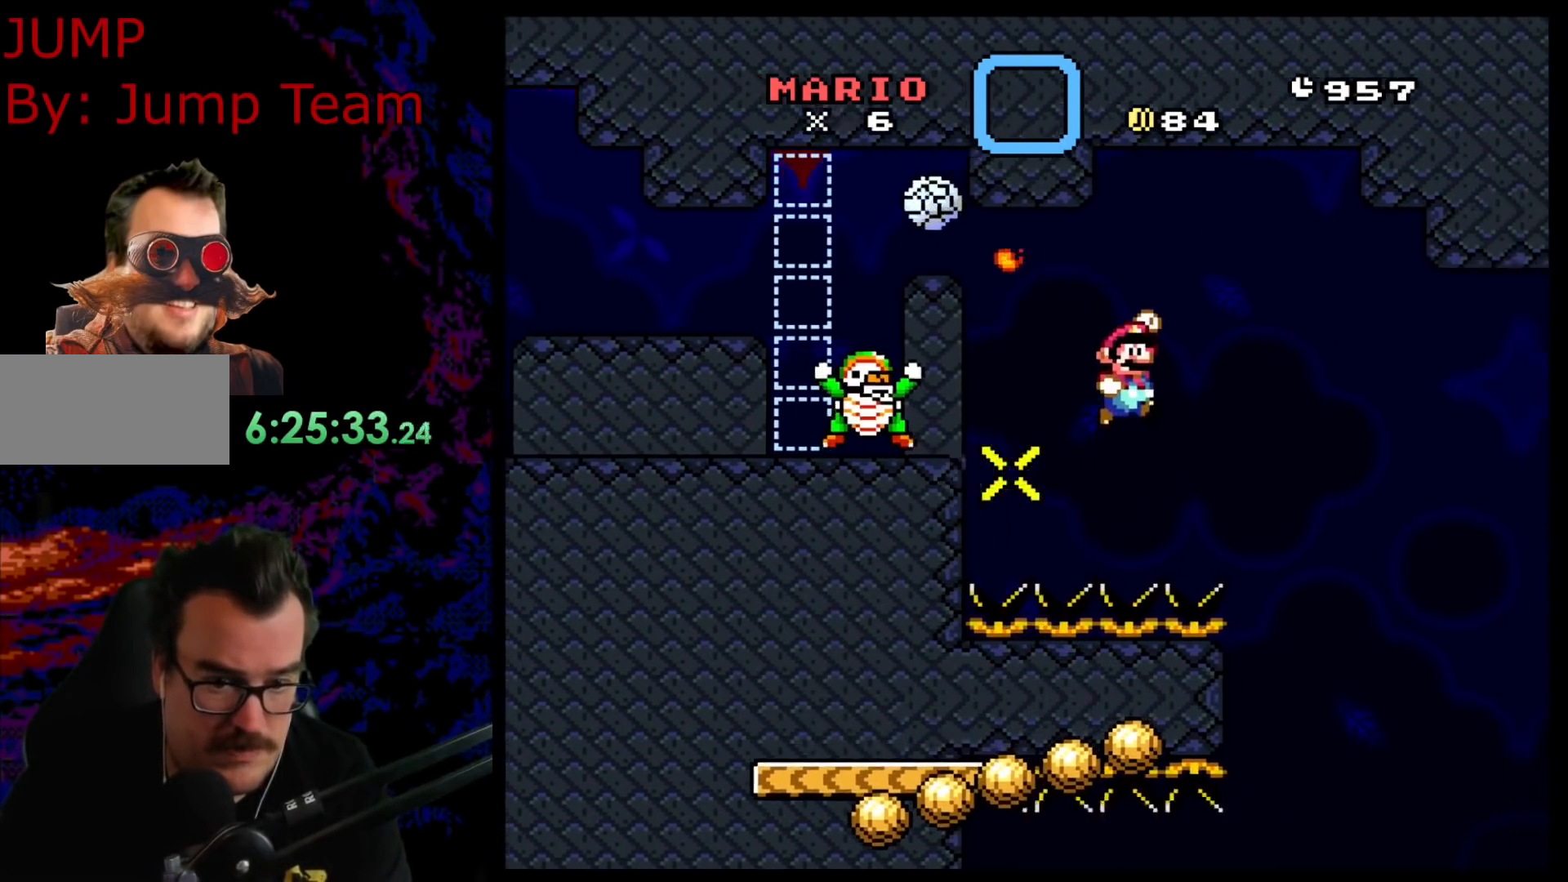
{"buttons": ["B", "Y", "DPAD_RIGHT"], "events": [[117, "B", "down"]]}
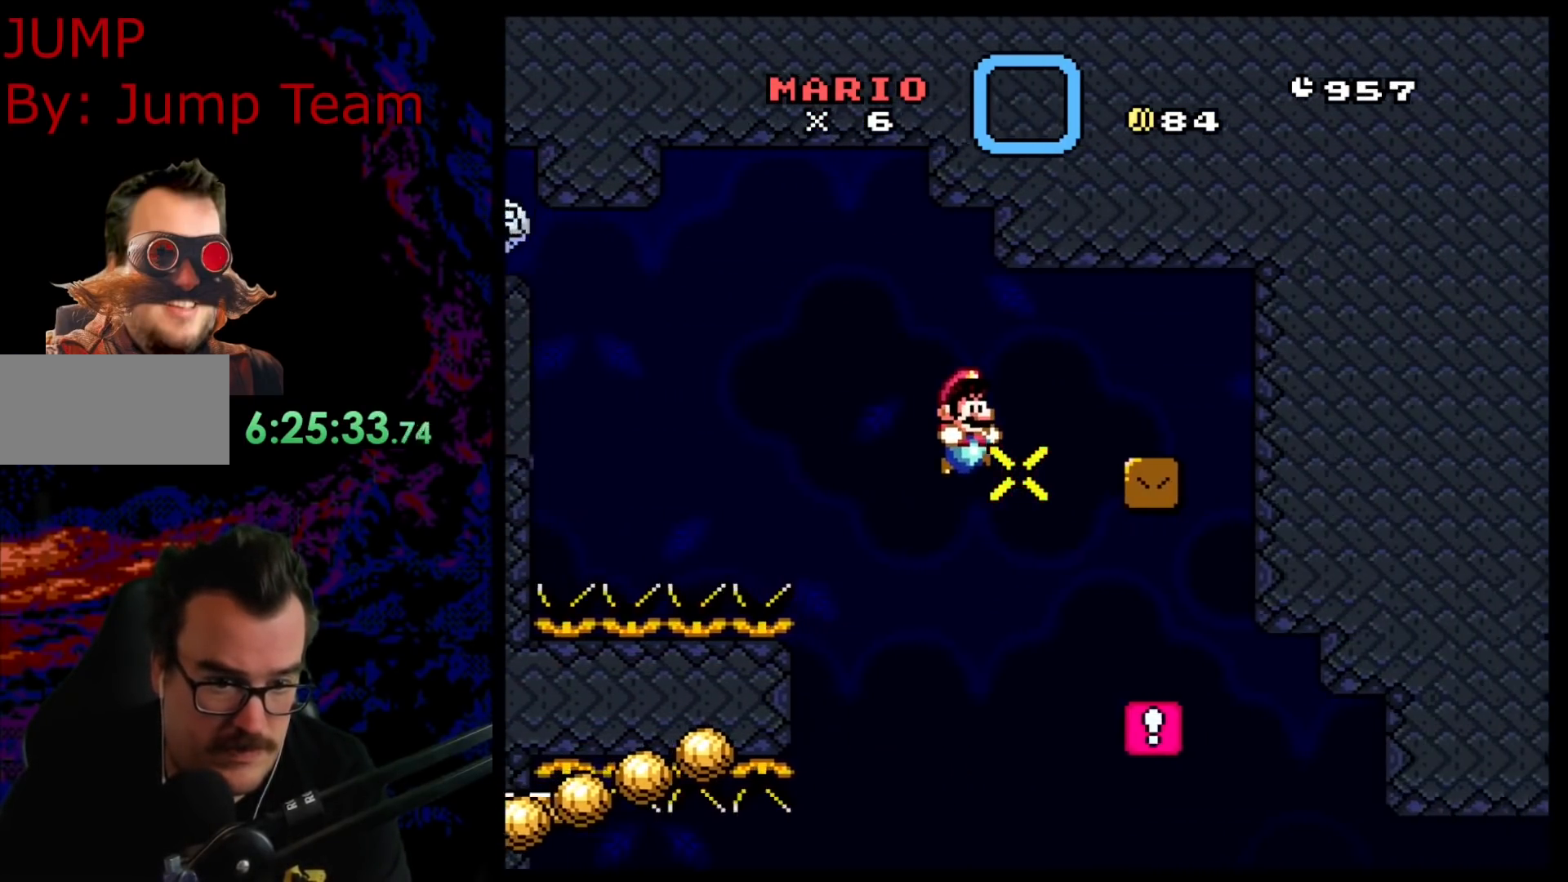
{"buttons": ["B", "Y", "DPAD_RIGHT"], "events": []}
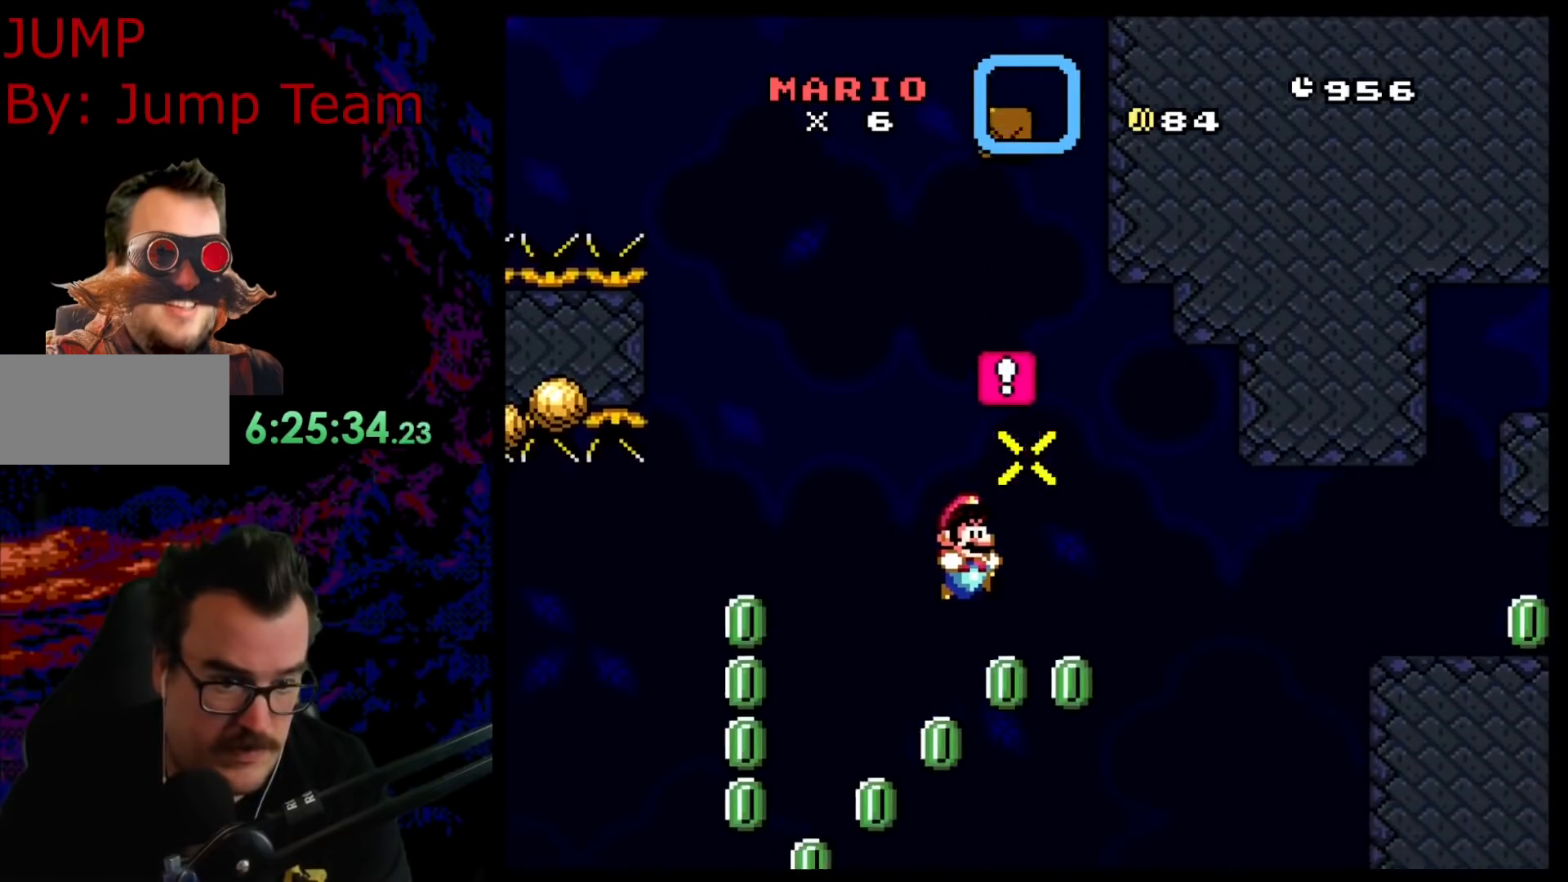
{"buttons": ["B", "Y"], "events": [[67, "DPAD_LEFT", "down"], [67, "DPAD_RIGHT", "up"], [217, "DPAD_LEFT", "up"]]}
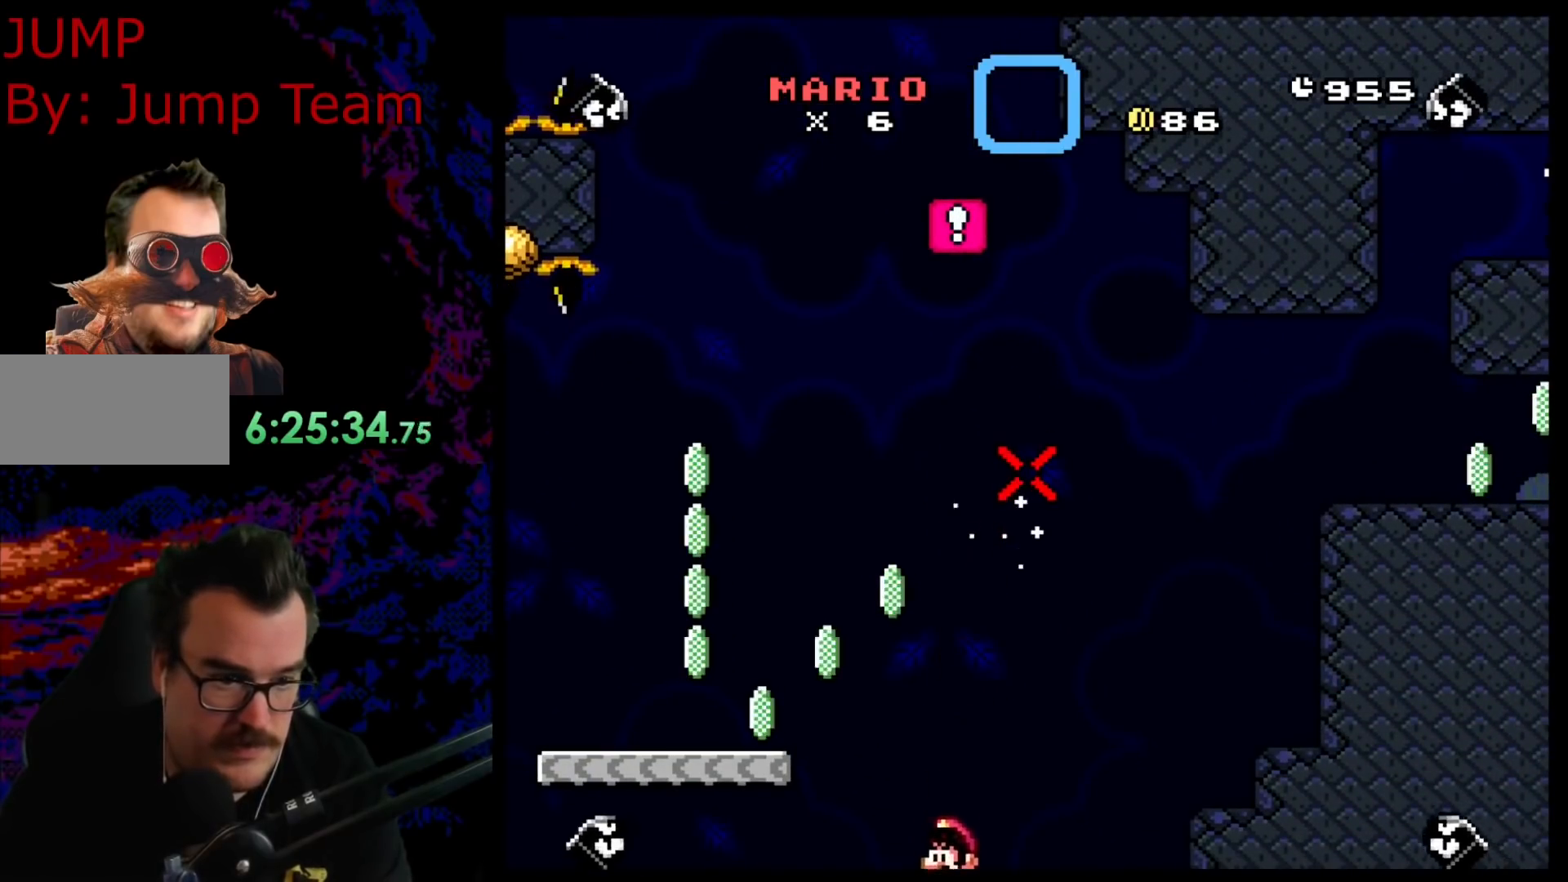
{"buttons": [], "events": [[250, "B", "up"], [400, "Y", "up"]]}